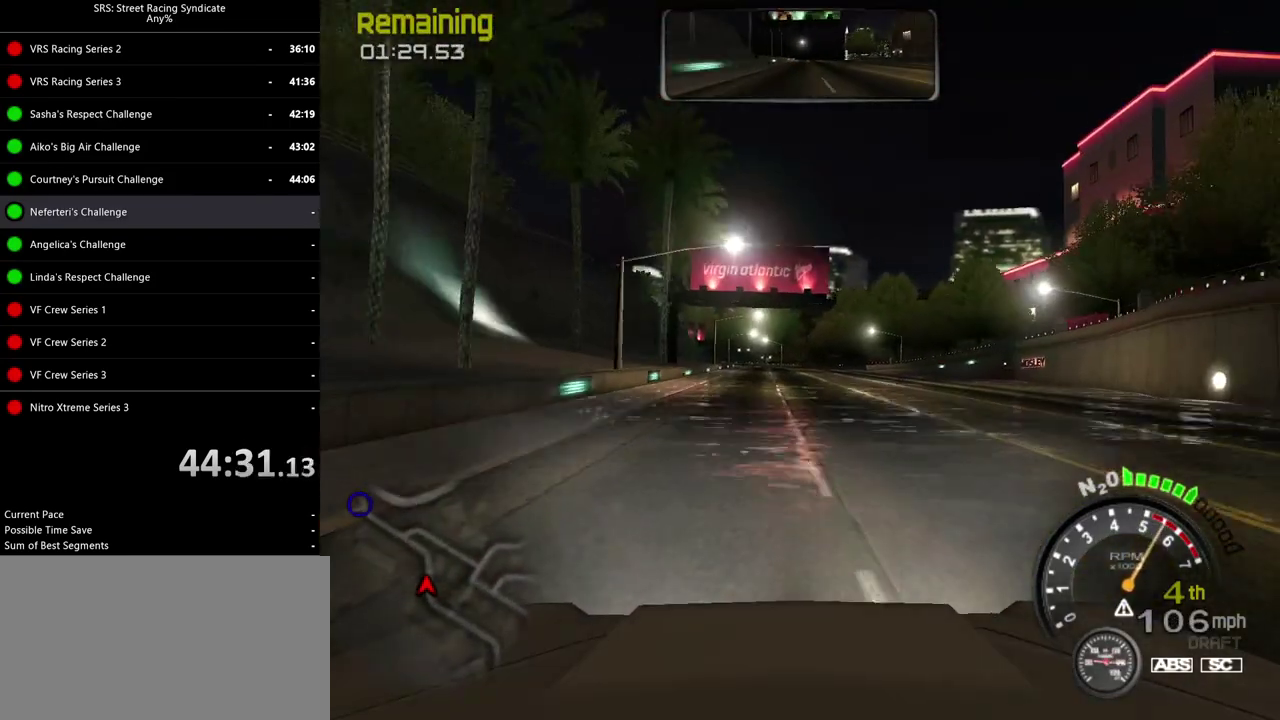
Gameplay with a controller (PlayStation layout); each line is a JSON object with the inputs held at the frame after it. "events" lists button and stick changes between this image and that frame as [ms after this image, input, new state], when the widget could be followed in between. Not read: L3 R2 R3 keyboard_mouse.
{"buttons": ["SQUARE"], "left_stick": "center", "right_stick": "center", "events": [[117, "SQUARE", "down"], [150, "left_stick", "right"], [217, "left_stick", "center"]]}
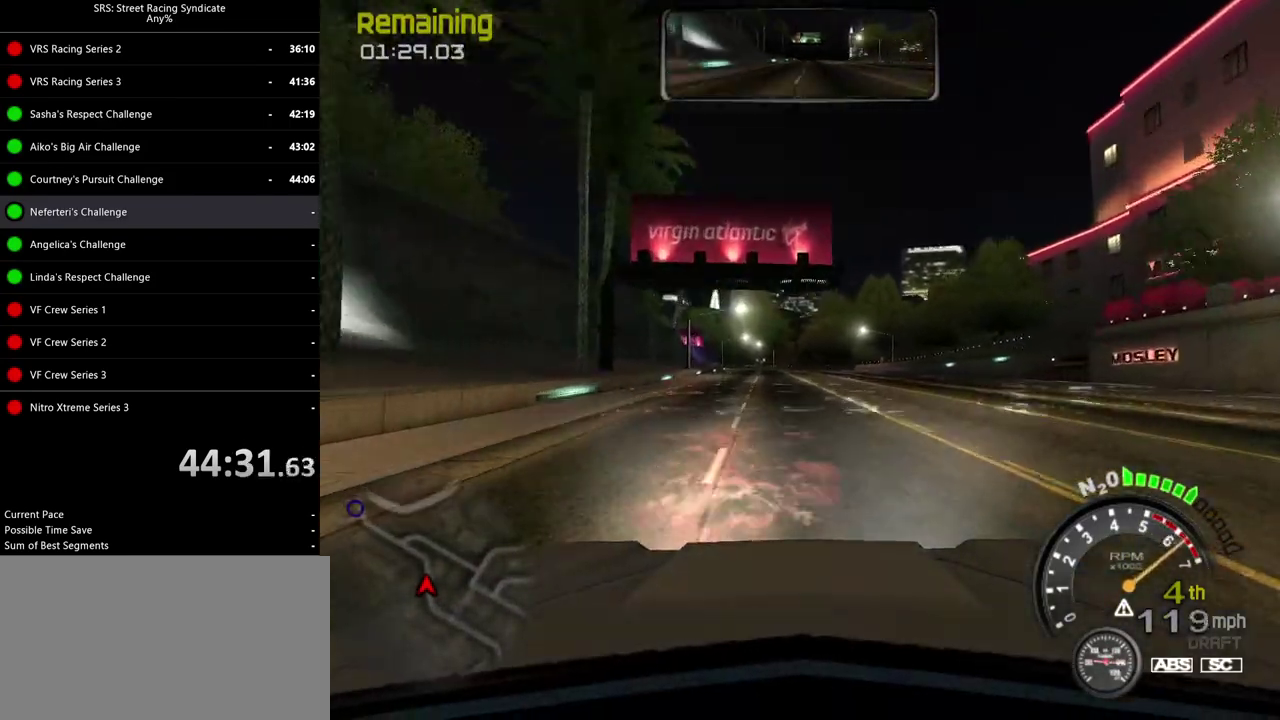
{"buttons": [], "left_stick": "center", "right_stick": "center", "events": [[134, "SQUARE", "up"], [151, "left_stick", "right"], [267, "left_stick", "center"]]}
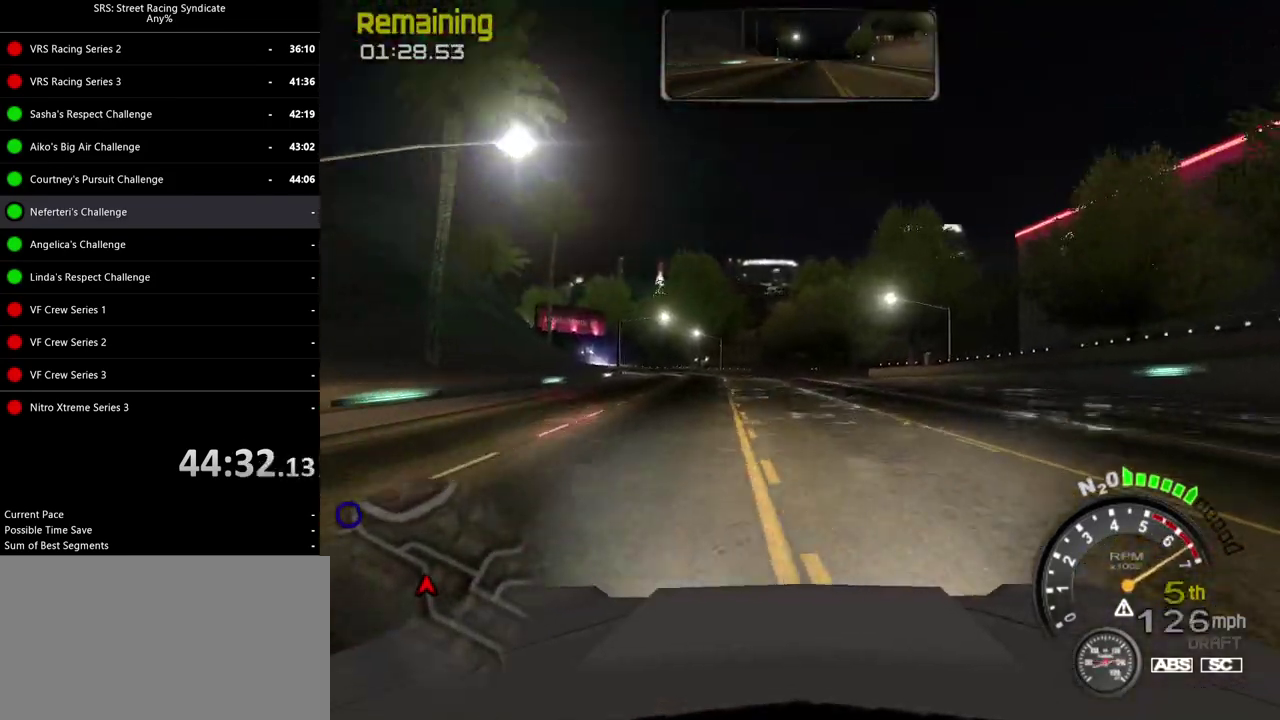
{"buttons": [], "left_stick": "left", "right_stick": "center", "events": [[17, "TRIANGLE", "down"], [150, "TRIANGLE", "up"], [167, "left_stick", "left"], [384, "left_stick", "center"], [500, "left_stick", "left"]]}
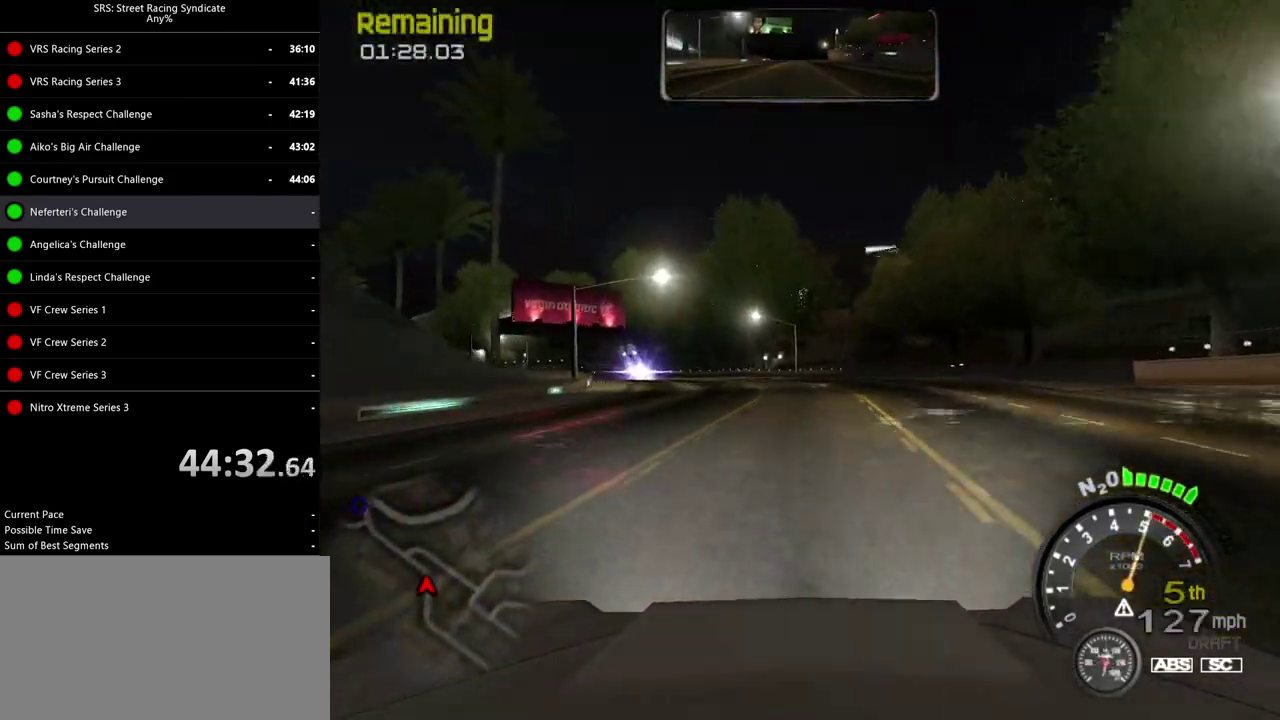
{"buttons": [], "left_stick": "up-left", "right_stick": "center", "events": [[217, "CROSS", "down"], [317, "CROSS", "up"], [351, "left_stick", "center"], [451, "left_stick", "up-left"]]}
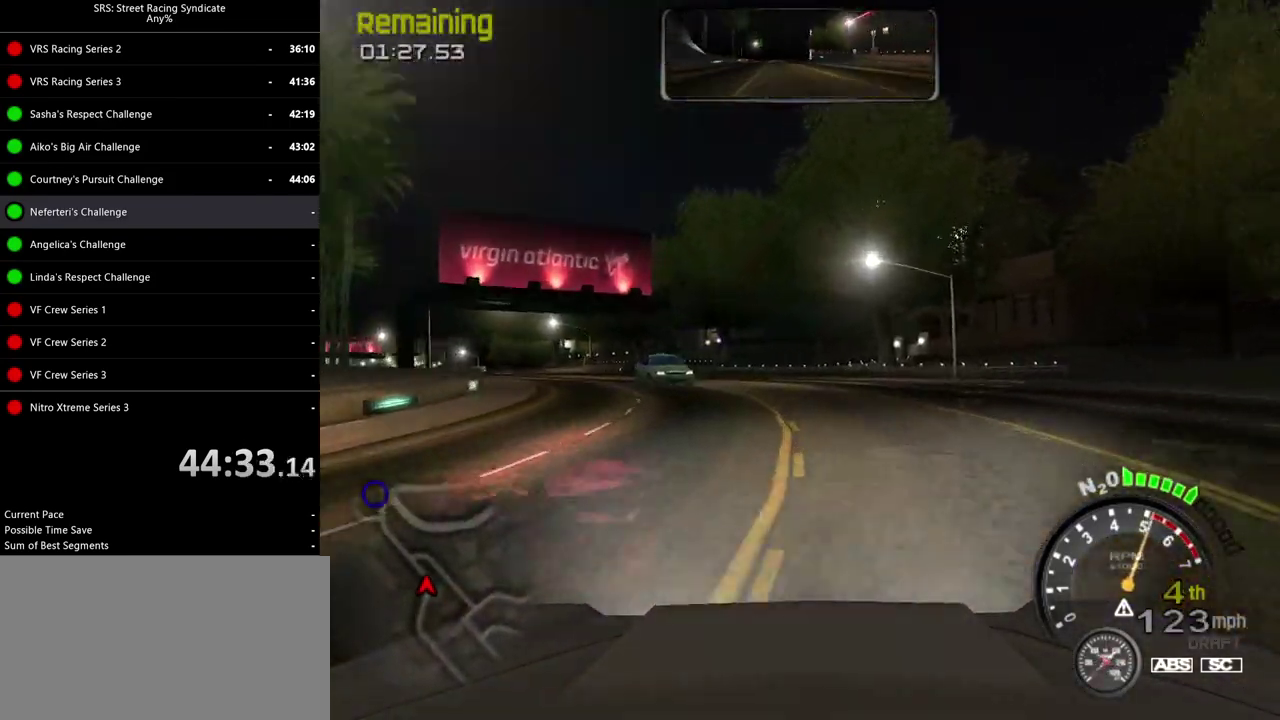
{"buttons": [], "left_stick": "up-left", "right_stick": "center", "events": []}
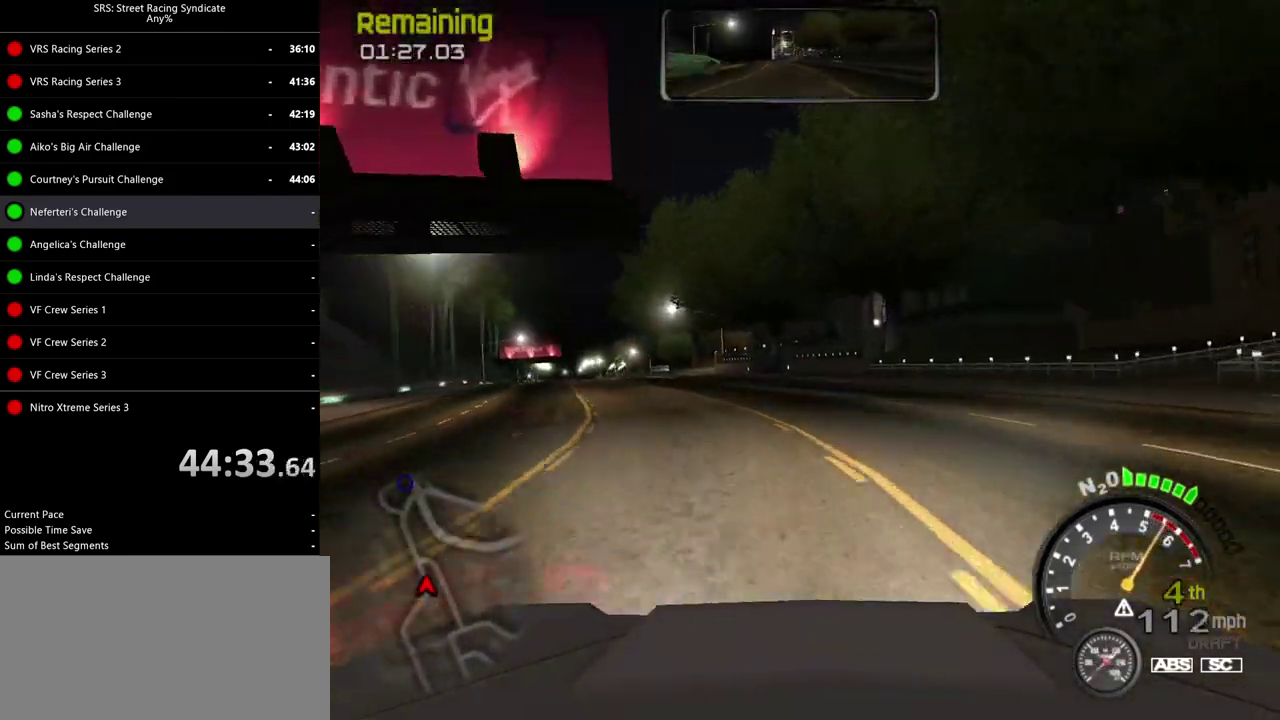
{"buttons": [], "left_stick": "up-left", "right_stick": "center", "events": []}